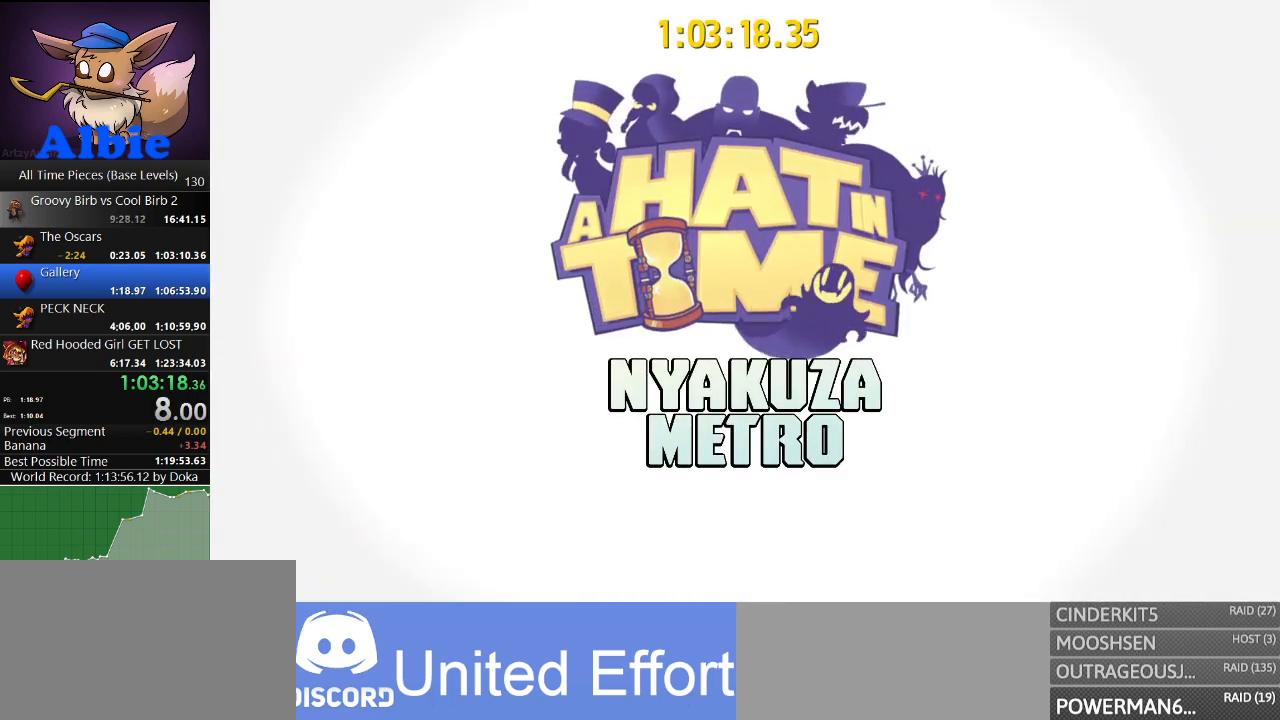
Gameplay with keyboard and mouse; each line is a JSON object with the keys and mouse buttons held at the frame after it. "events" lists presses ("down") and releases ("up") of "1", "2", "3", "4", "5", "a", "alt", "c", "caps_lock", "ctrl", "d", "e", "f", "g", "q", "r", "s", "shift", "space", "t", "tab", "v", "w", "x", "z", "mouse_left", "mouse_wheel" and "mouse_right" between this image and that frame as [ms after this image, input, new state], when the widget could be followed in between. "mouse_left", "mouse_wheel", "mouse_right" = the "left", "wheel", "right" buttons of the "mouse" list. No other keys are recorded. "wheel" means that the mouse wheel is clicked or scrolled. "mouse_move" is the direction in which the mouse moves at that frame (one of eight, or "still"), when it could be read.
{"keys": ["a"], "mouse": [], "mouse_move": "still", "events": [[234, "a", "down"]]}
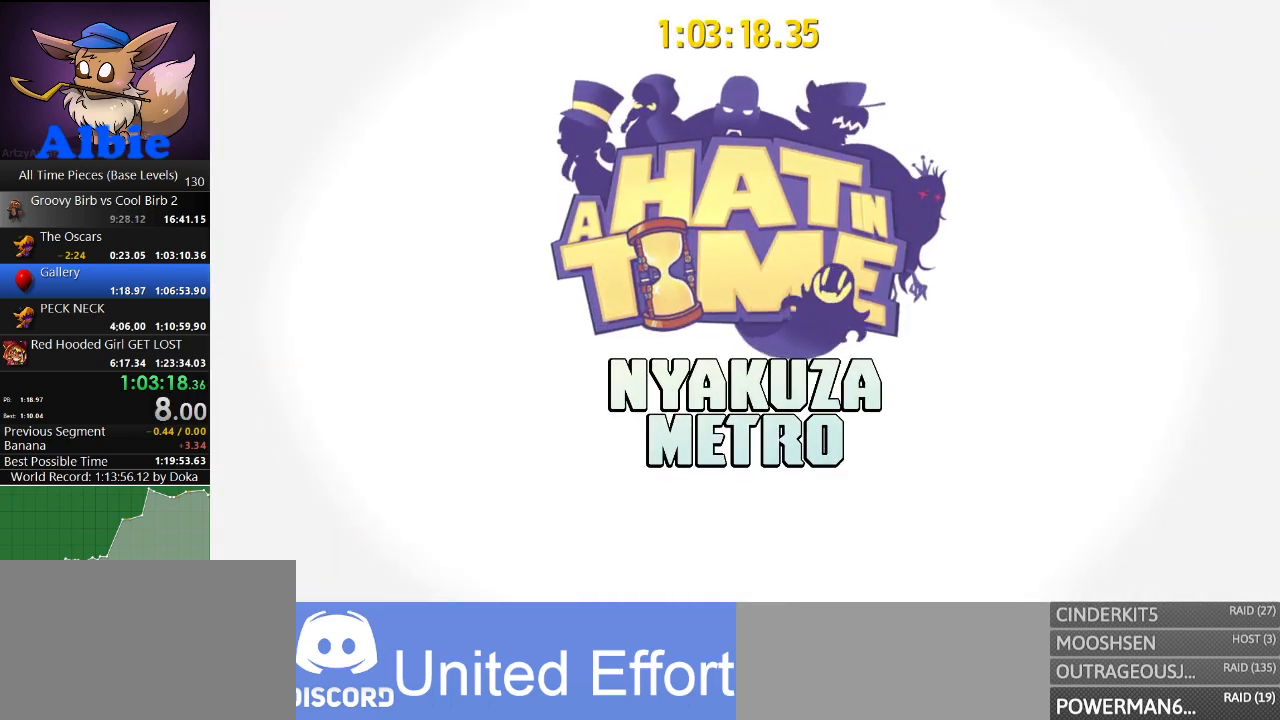
{"keys": ["a"], "mouse": [], "mouse_move": "still", "events": []}
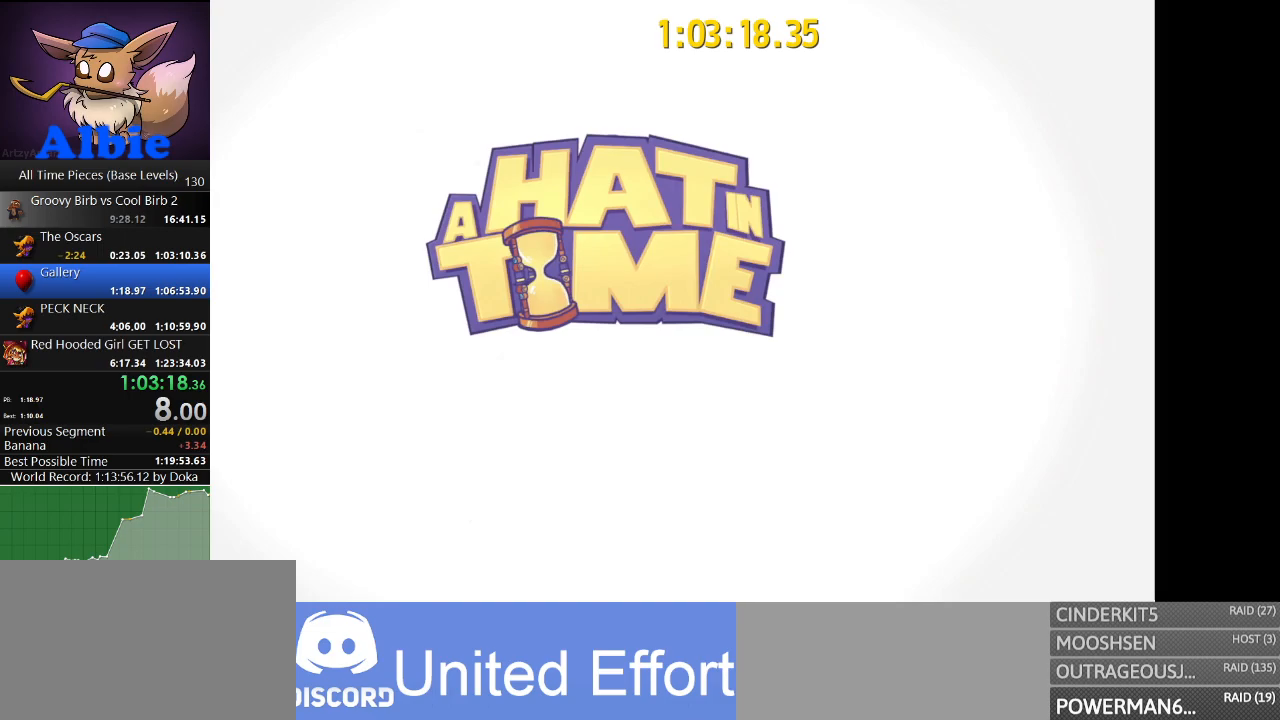
{"keys": ["a"], "mouse": [], "mouse_move": "still", "events": []}
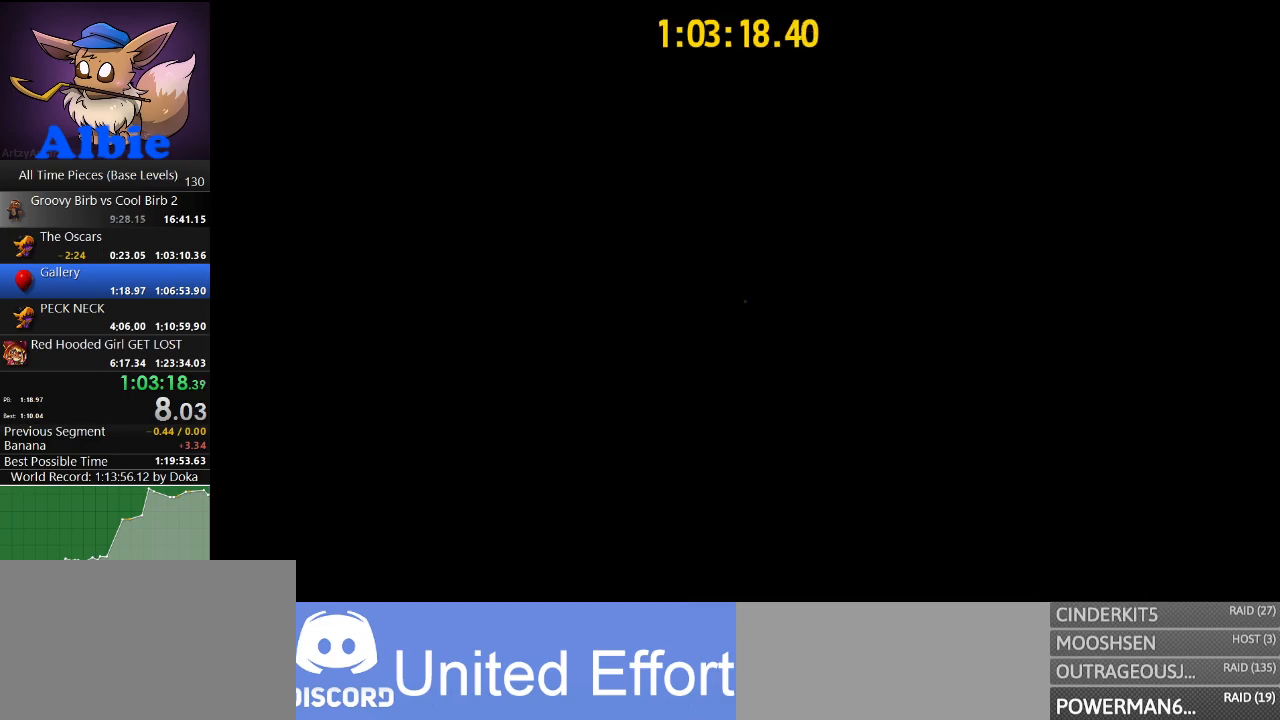
{"keys": ["a"], "mouse": [], "mouse_move": "left", "events": [[200, "shift", "down"], [334, "shift", "up"]]}
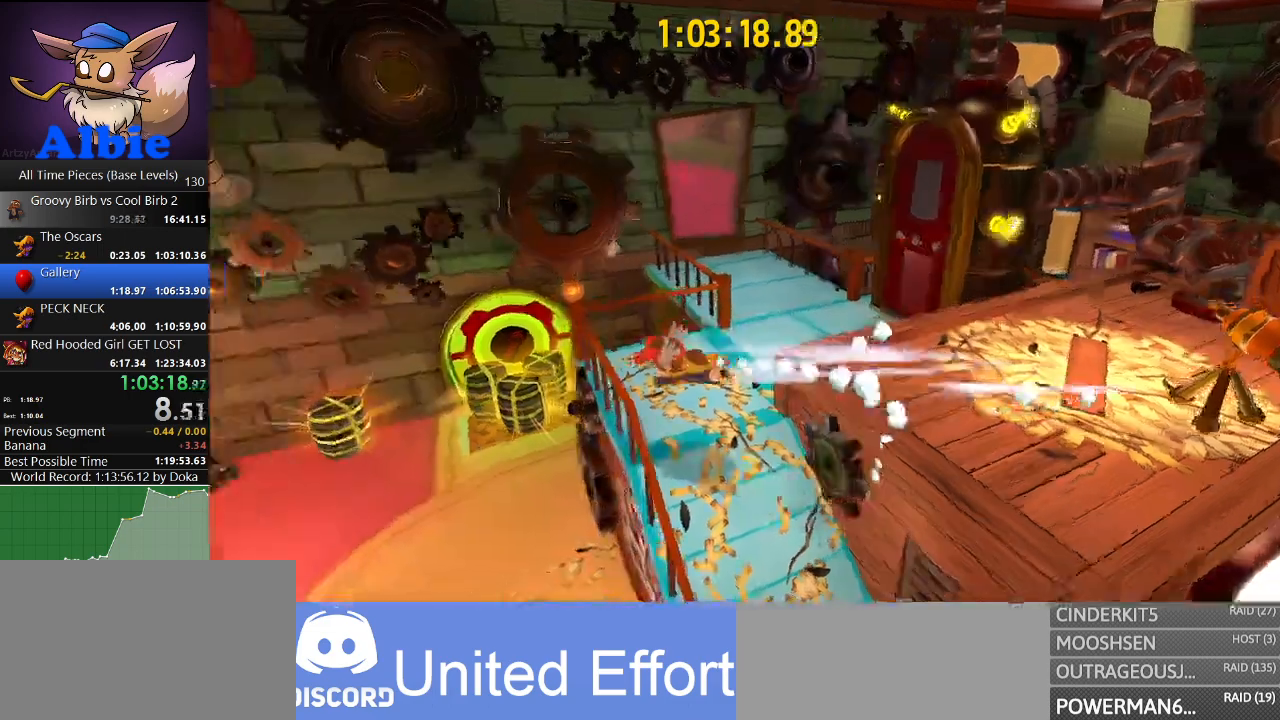
{"keys": ["a"], "mouse": [], "mouse_move": "left", "events": [[267, "shift", "down"], [367, "shift", "up"]]}
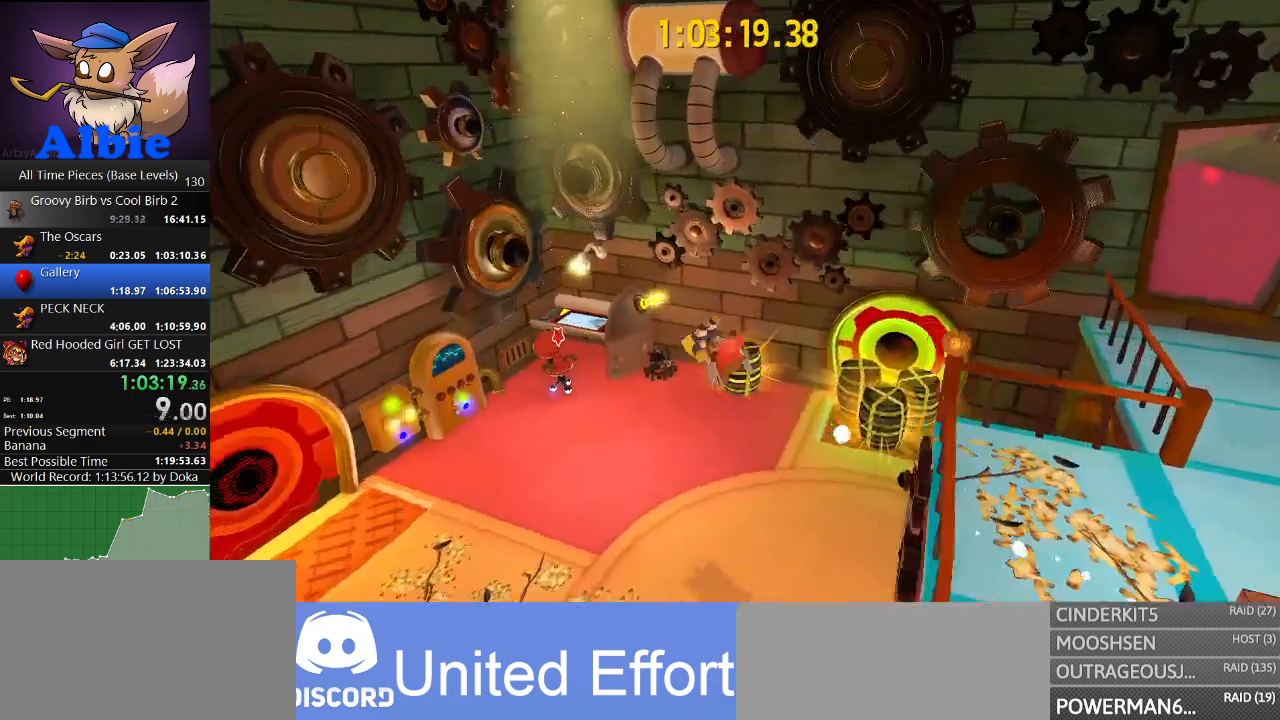
{"keys": ["a"], "mouse": ["right"], "mouse_move": "left", "events": [[167, "mouse_right", "down"]]}
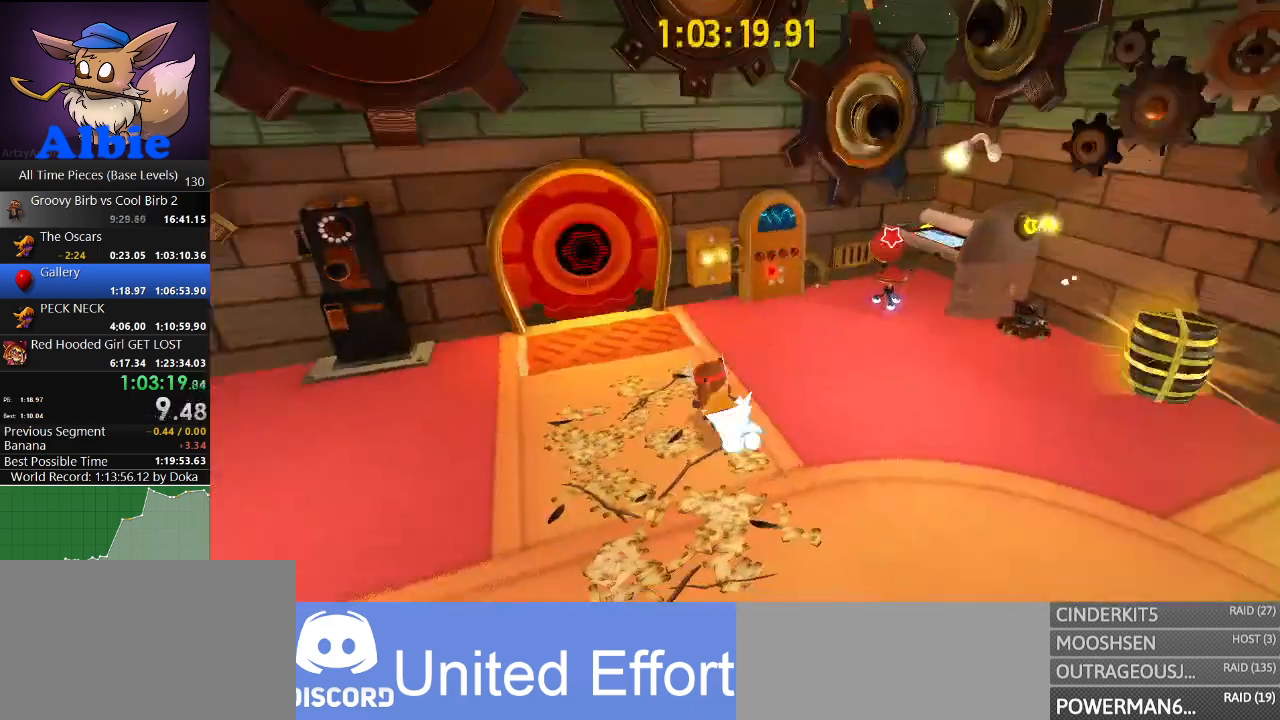
{"keys": ["a", "w"], "mouse": ["right"], "mouse_move": "still", "events": [[234, "w", "down"]]}
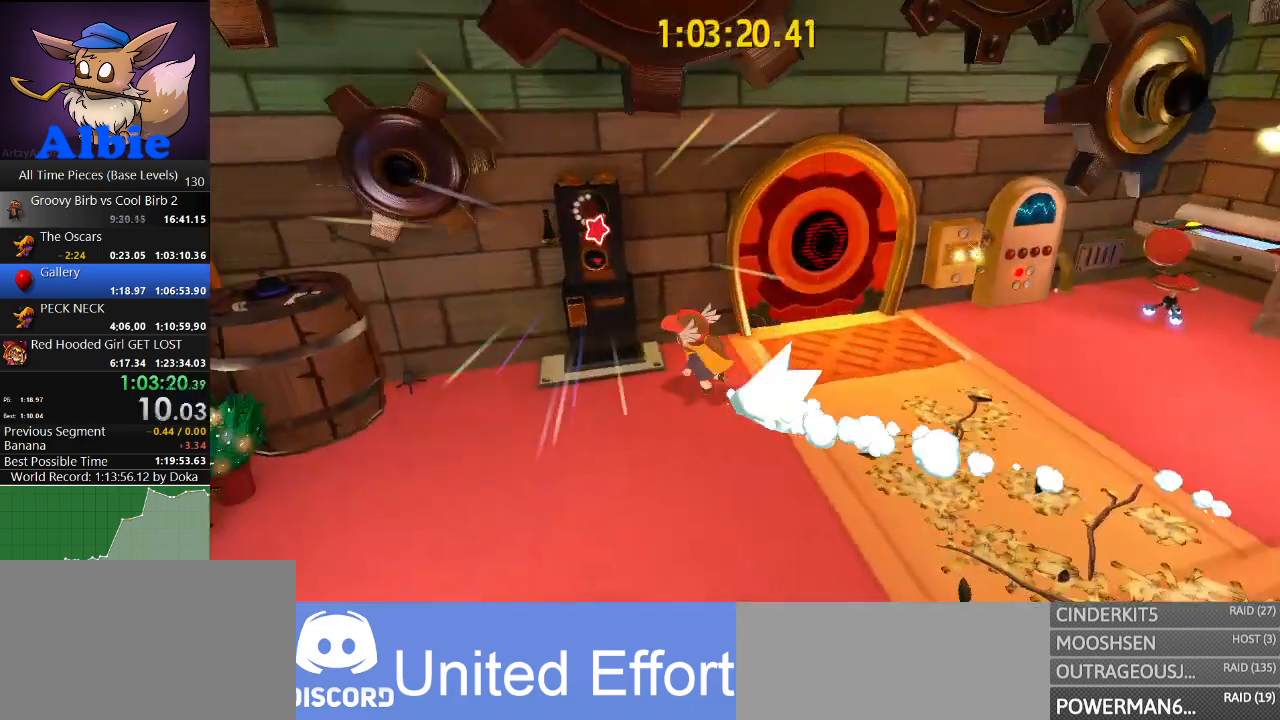
{"keys": [], "mouse": ["right"], "mouse_move": "right", "events": [[34, "e", "down"], [34, "w", "up"], [67, "e", "up"], [134, "a", "up"], [167, "e", "down"], [267, "e", "up"], [300, "e", "down"], [400, "e", "up"]]}
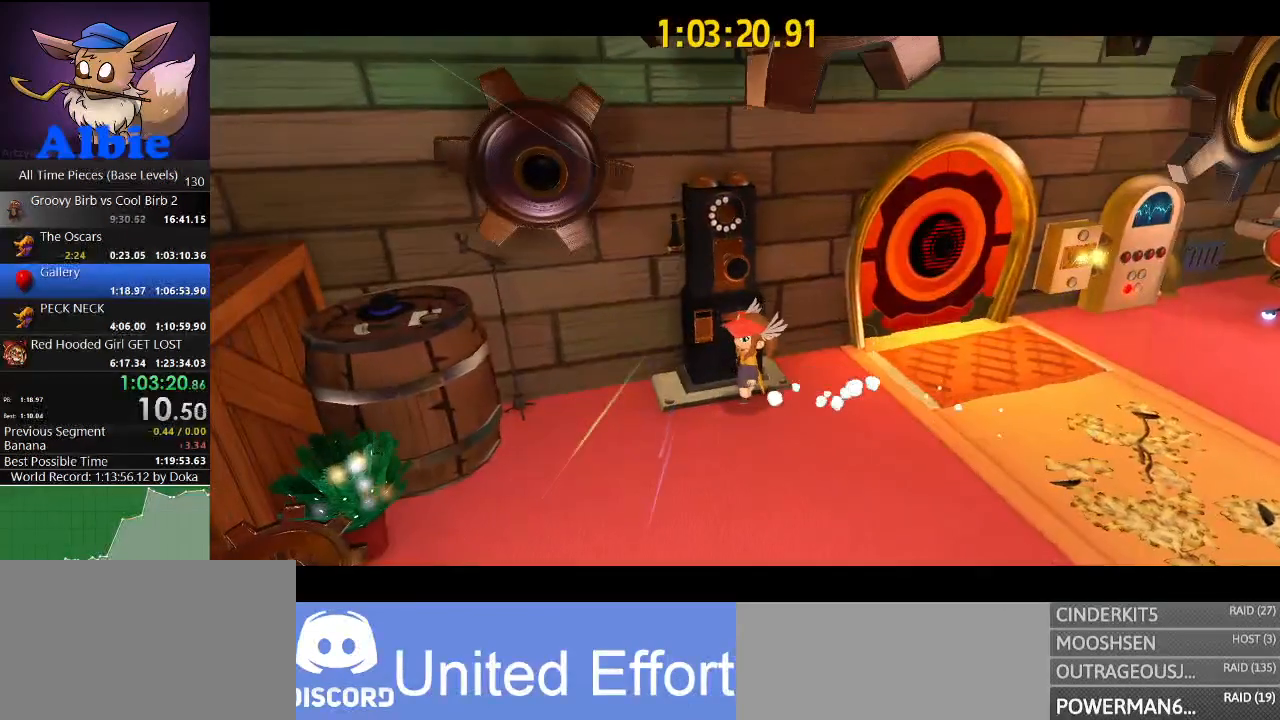
{"keys": ["d"], "mouse": ["right"], "mouse_move": "still", "events": [[367, "d", "down"]]}
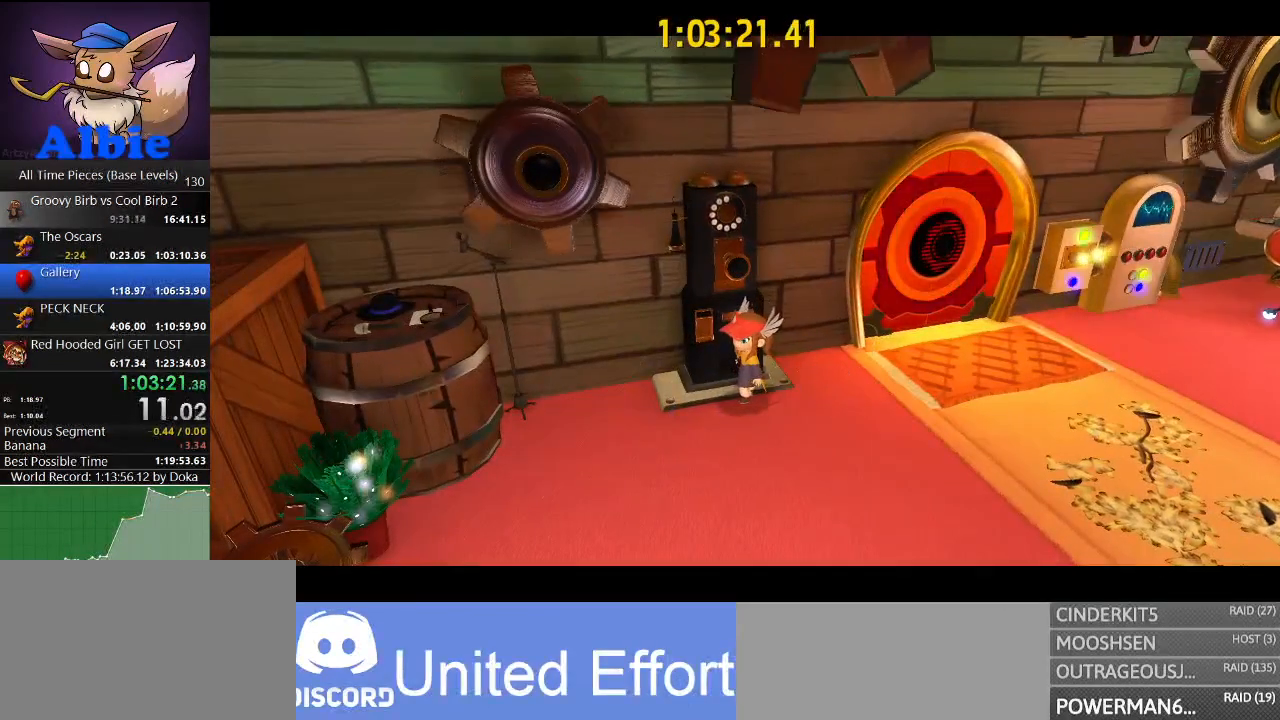
{"keys": ["d"], "mouse": ["right"], "mouse_move": "still", "events": []}
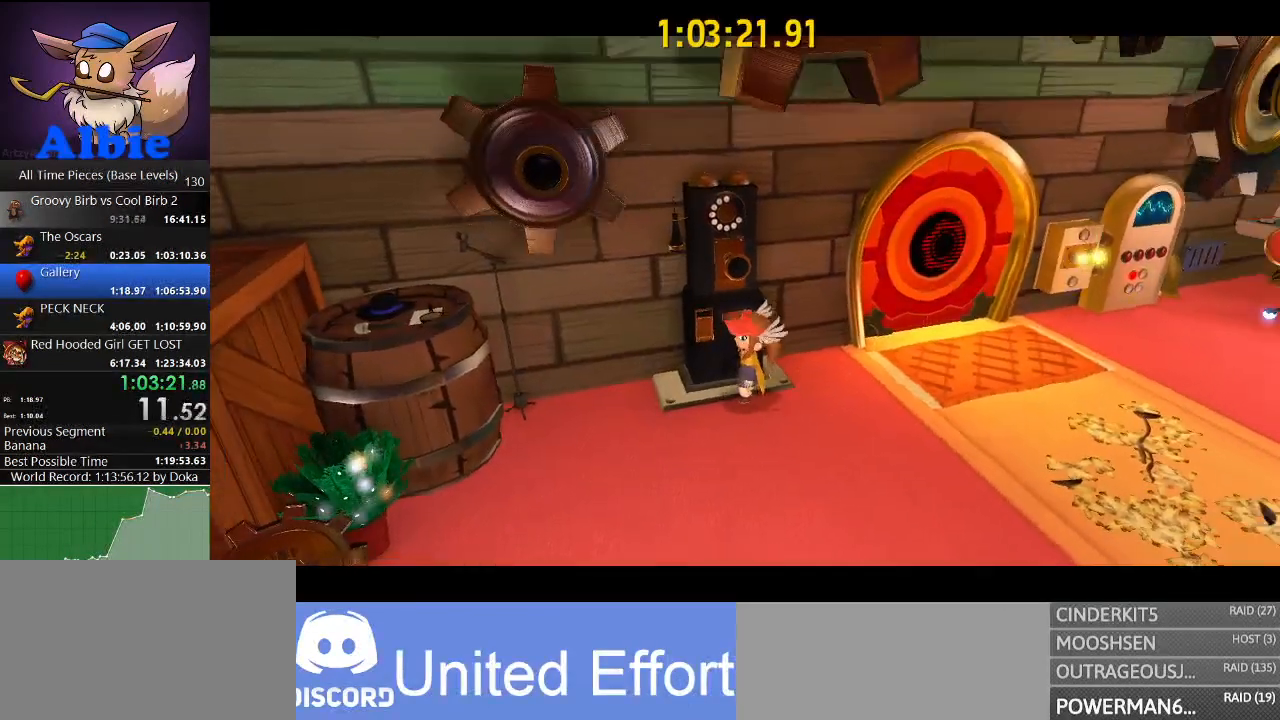
{"keys": ["d", "s"], "mouse": ["right"], "mouse_move": "still", "events": [[400, "s", "down"]]}
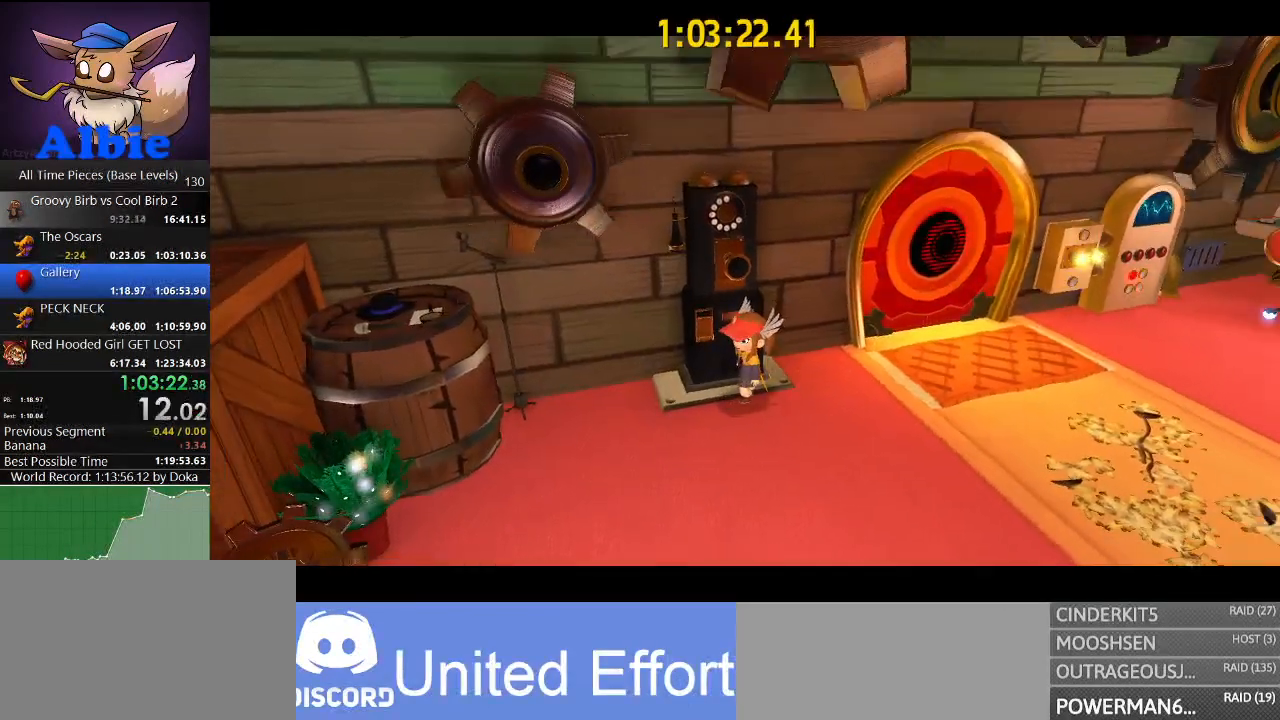
{"keys": ["d"], "mouse": [], "mouse_move": "still", "events": [[34, "s", "up"], [134, "mouse_right", "up"]]}
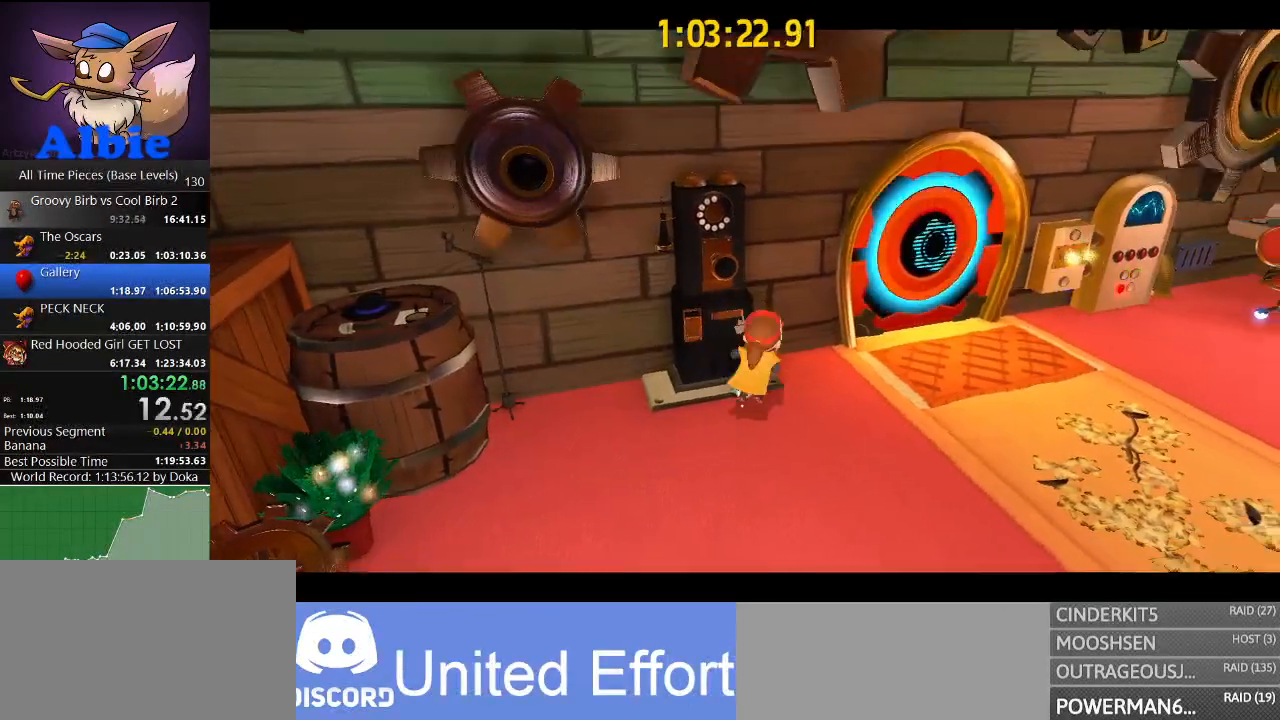
{"keys": ["d"], "mouse": [], "mouse_move": "right", "events": [[234, "space", "down"], [434, "space", "up"]]}
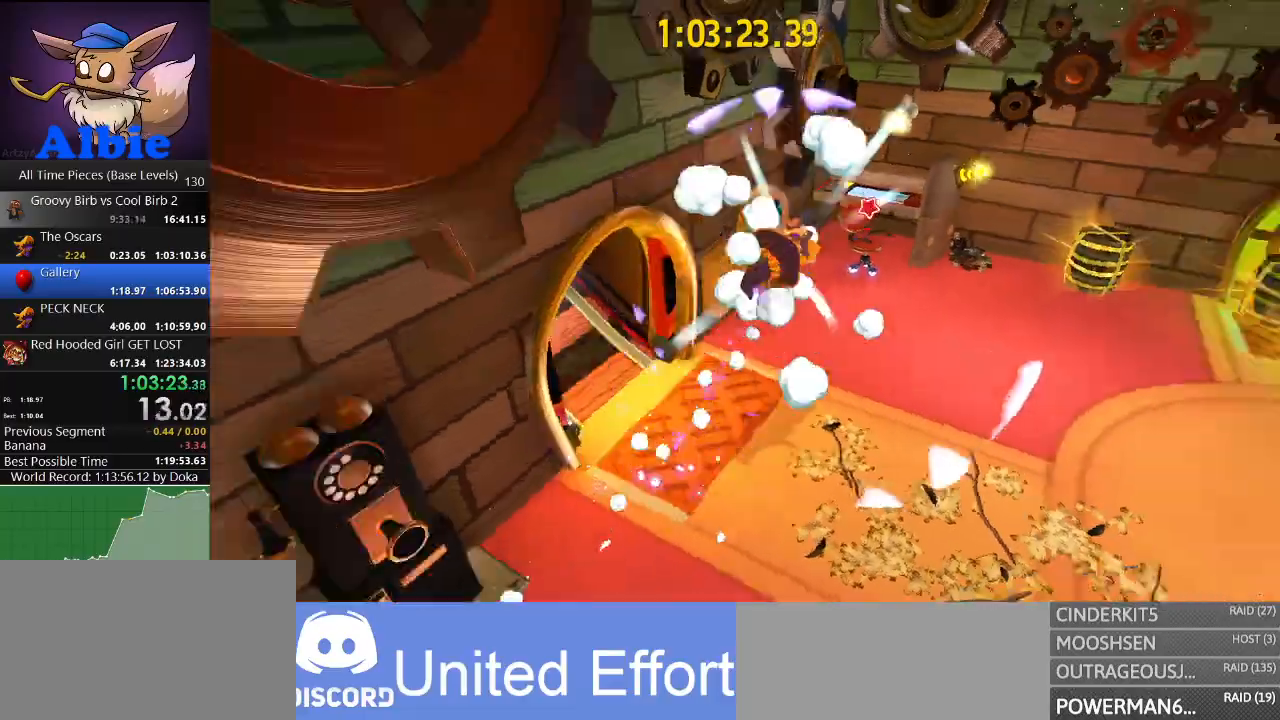
{"keys": [], "mouse": [], "mouse_move": "right", "events": [[367, "d", "up"]]}
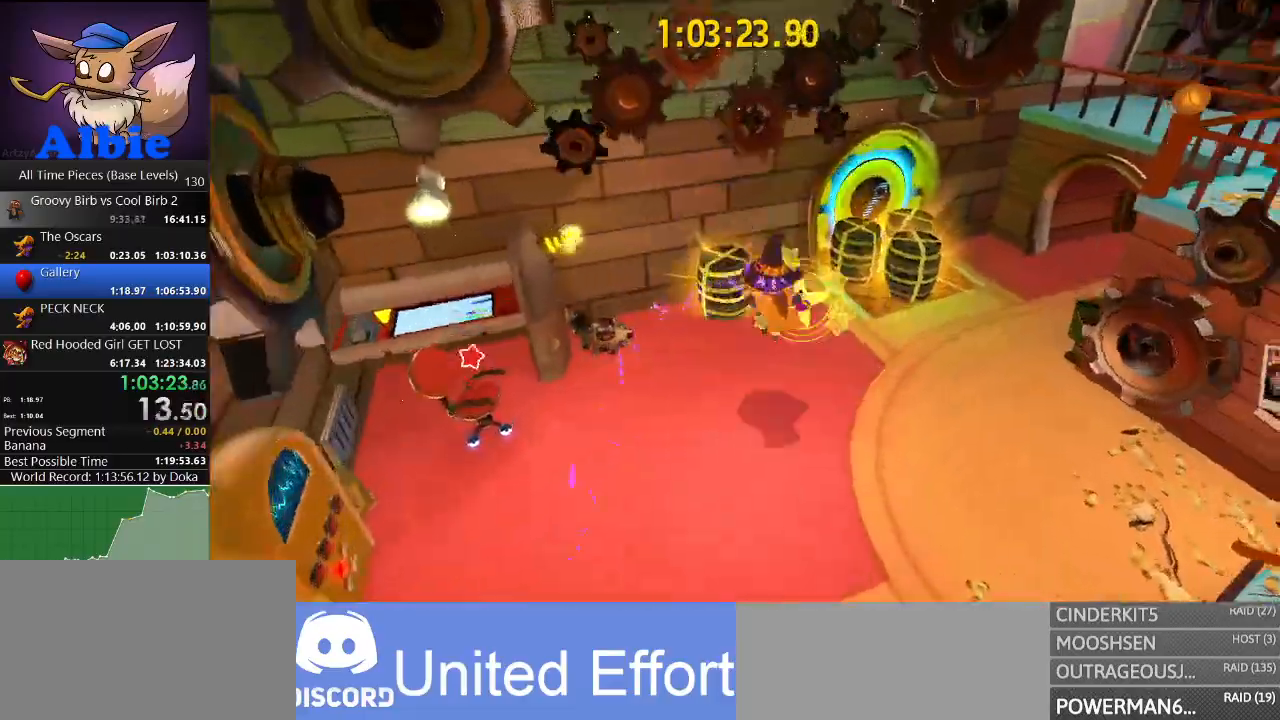
{"keys": [], "mouse": [], "mouse_move": "still", "events": [[34, "d", "down"], [134, "d", "up"], [234, "w", "down"], [334, "w", "up"]]}
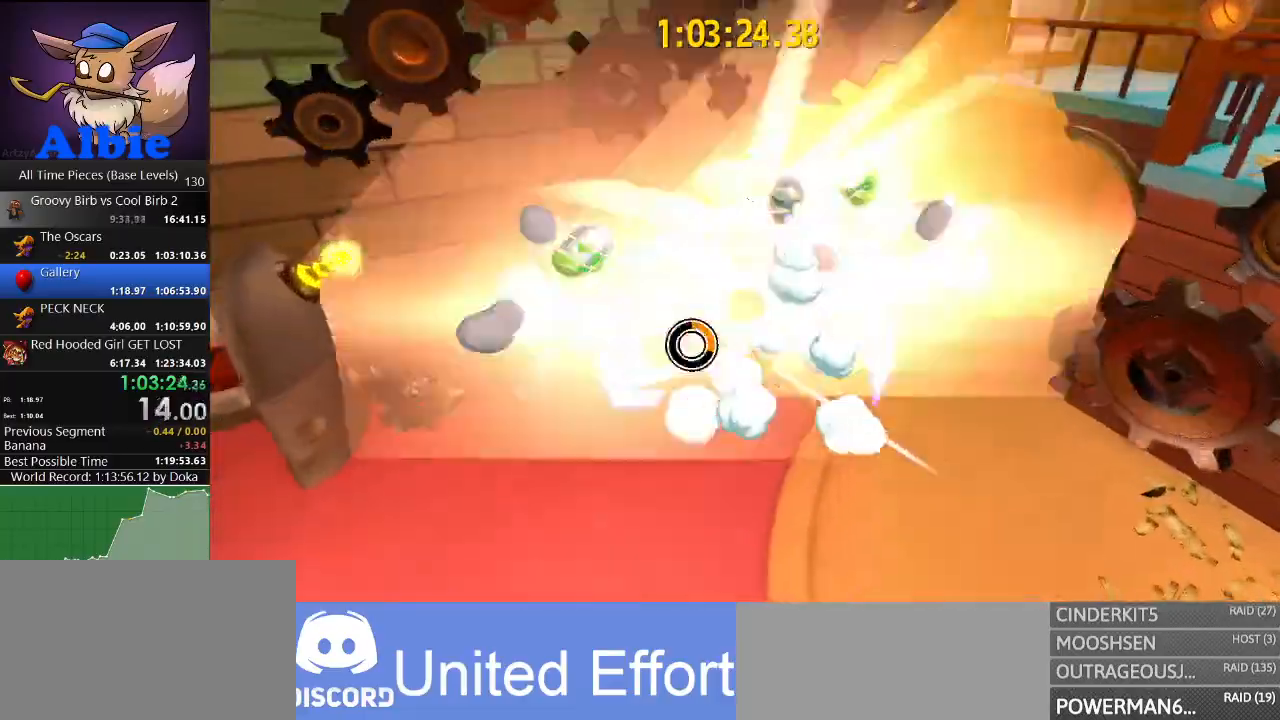
{"keys": ["a"], "mouse": [], "mouse_move": "still", "events": [[67, "a", "down"], [200, "a", "up"], [334, "a", "down"], [334, "space", "down"], [434, "space", "up"]]}
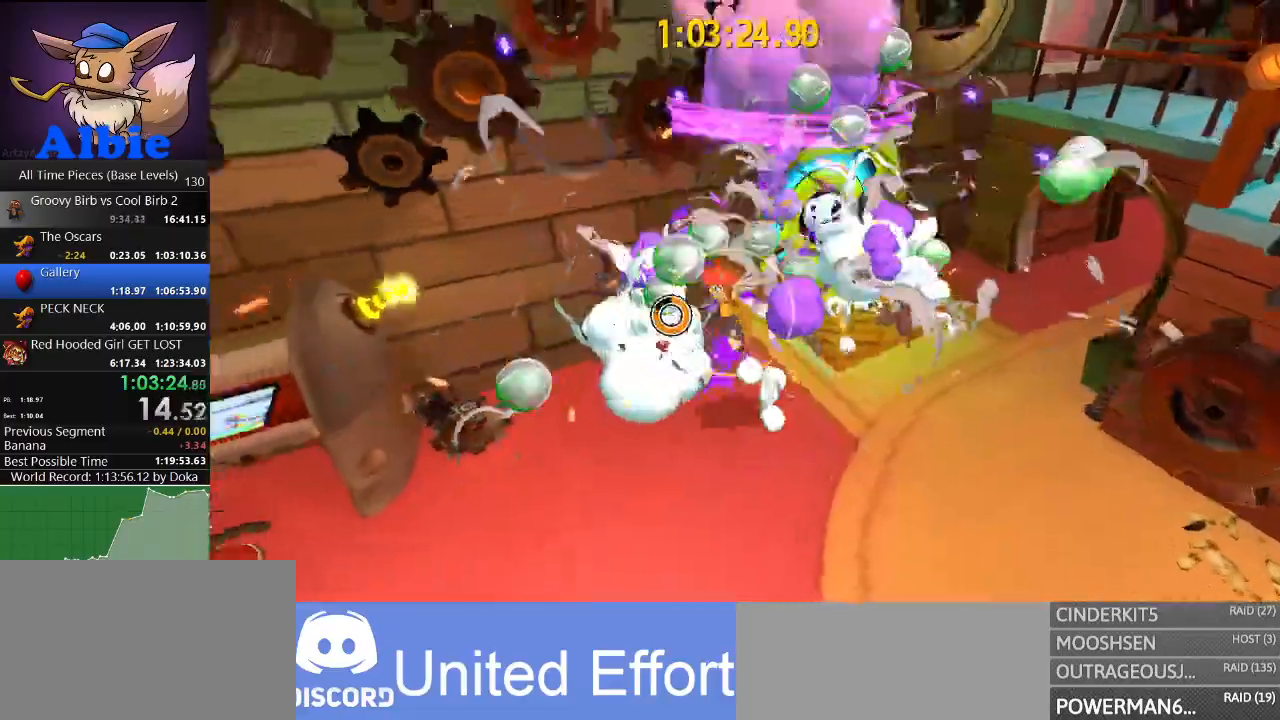
{"keys": ["a", "s"], "mouse": [], "mouse_move": "right", "events": [[67, "a", "up"], [234, "s", "down"], [434, "a", "down"]]}
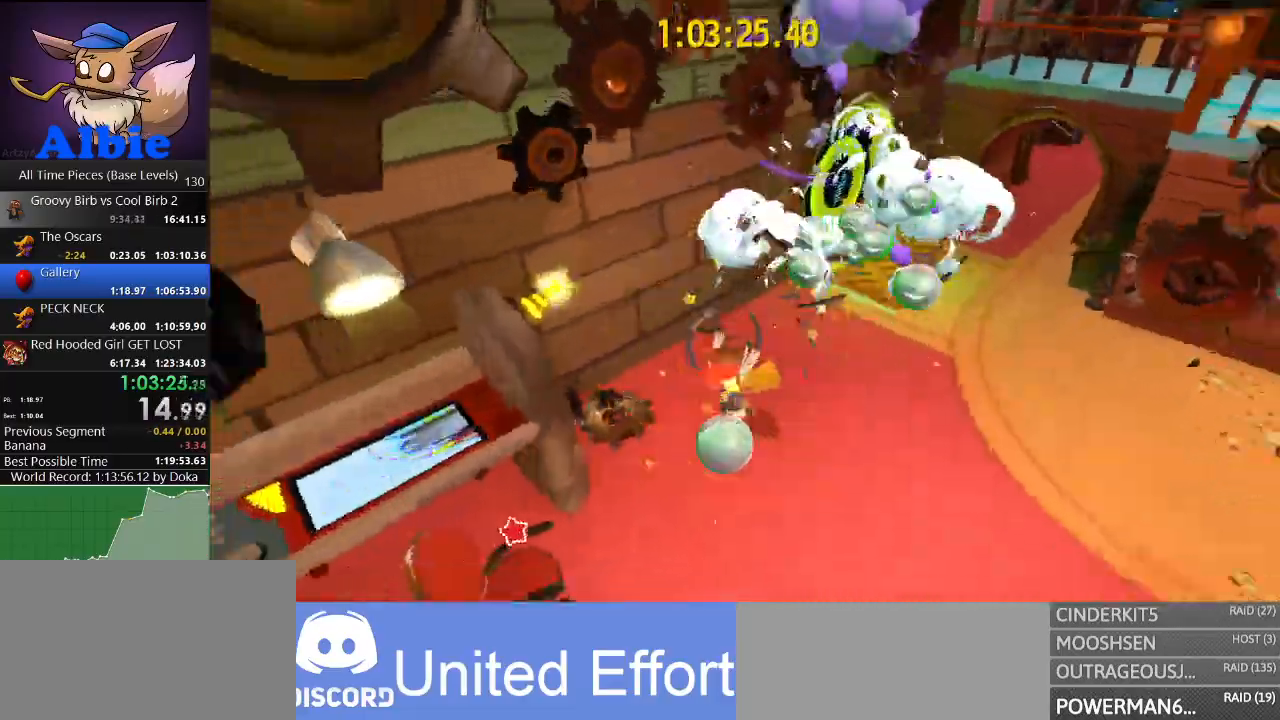
{"keys": ["a", "w"], "mouse": [], "mouse_move": "still", "events": [[34, "a", "up"], [34, "d", "down"], [134, "s", "up"], [267, "w", "down"], [334, "d", "up"], [400, "a", "down"]]}
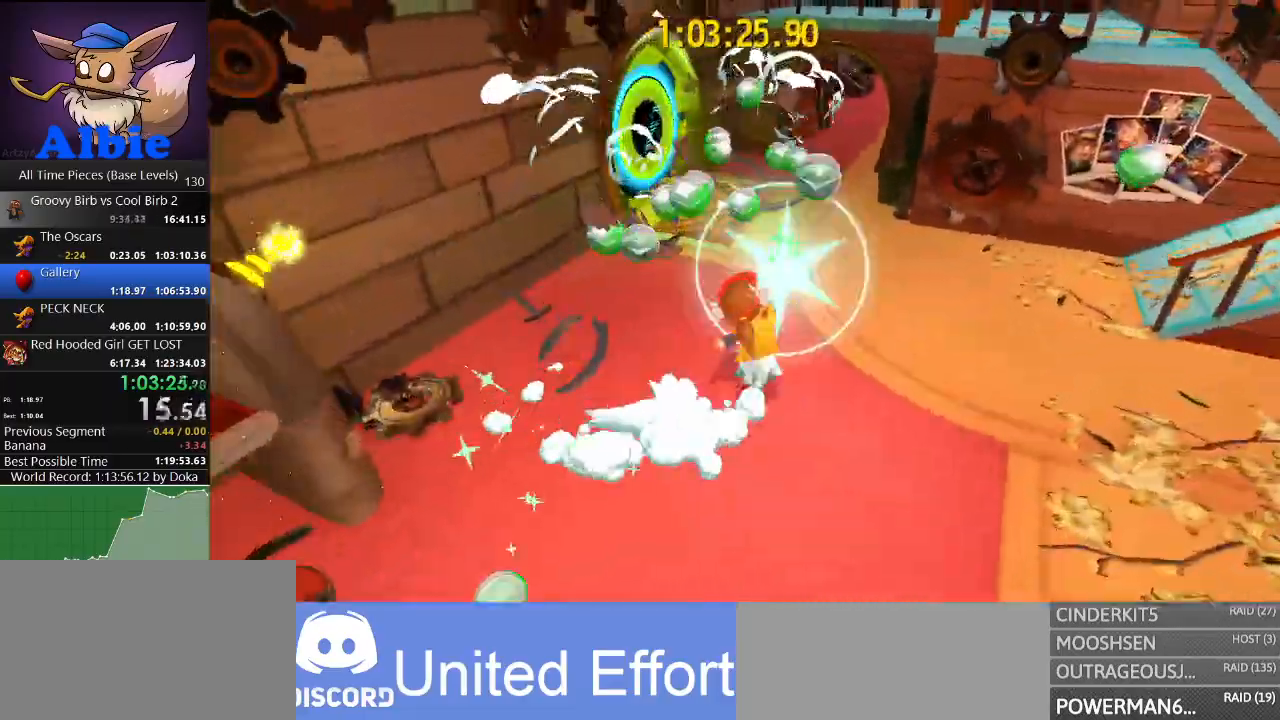
{"keys": ["w"], "mouse": [], "mouse_move": "up-right", "events": [[200, "a", "up"]]}
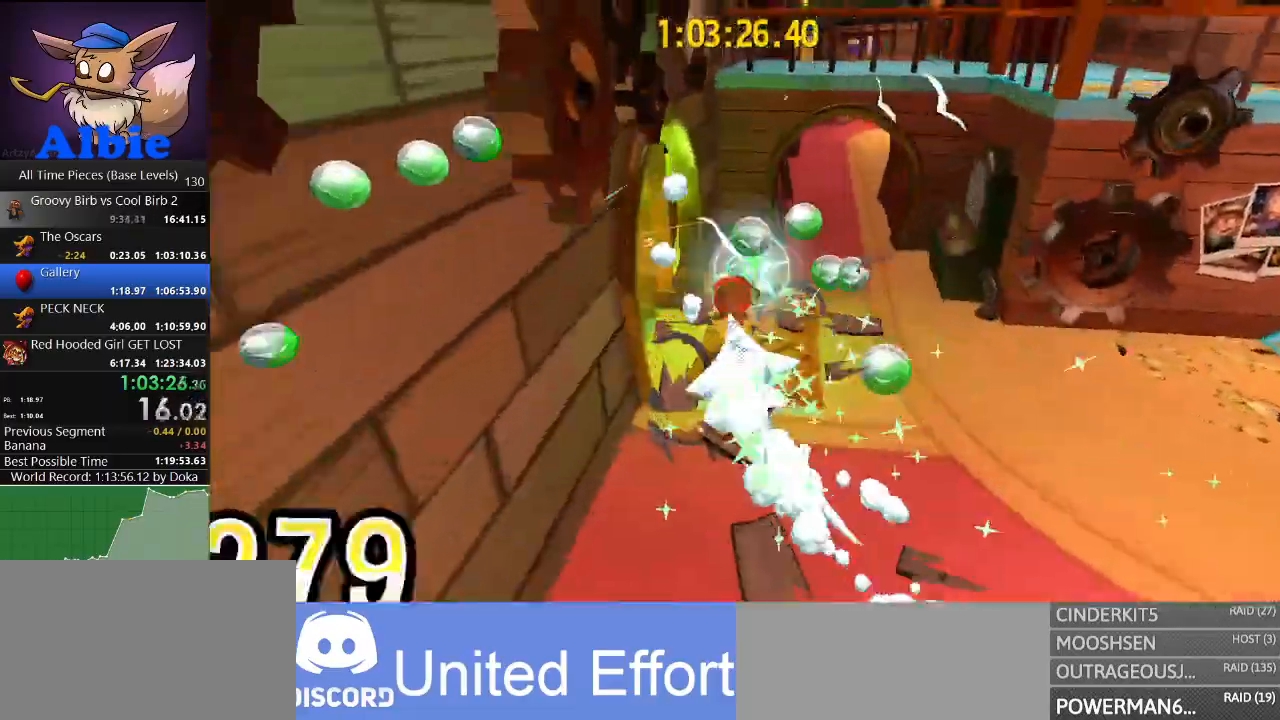
{"keys": ["s"], "mouse": [], "mouse_move": "still", "events": [[34, "d", "down"], [67, "w", "up"], [267, "s", "down"], [434, "d", "up"]]}
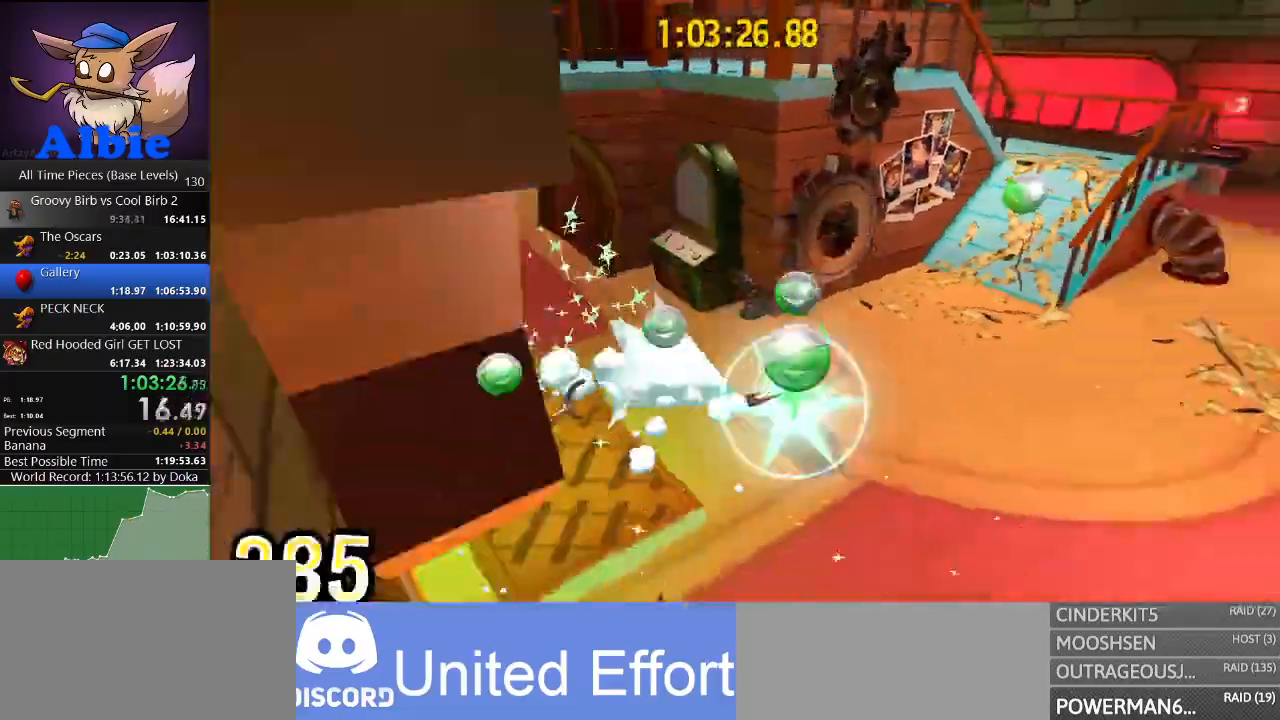
{"keys": ["w"], "mouse": [], "mouse_move": "left", "events": [[134, "d", "down"], [200, "s", "up"], [267, "w", "down"], [467, "d", "up"]]}
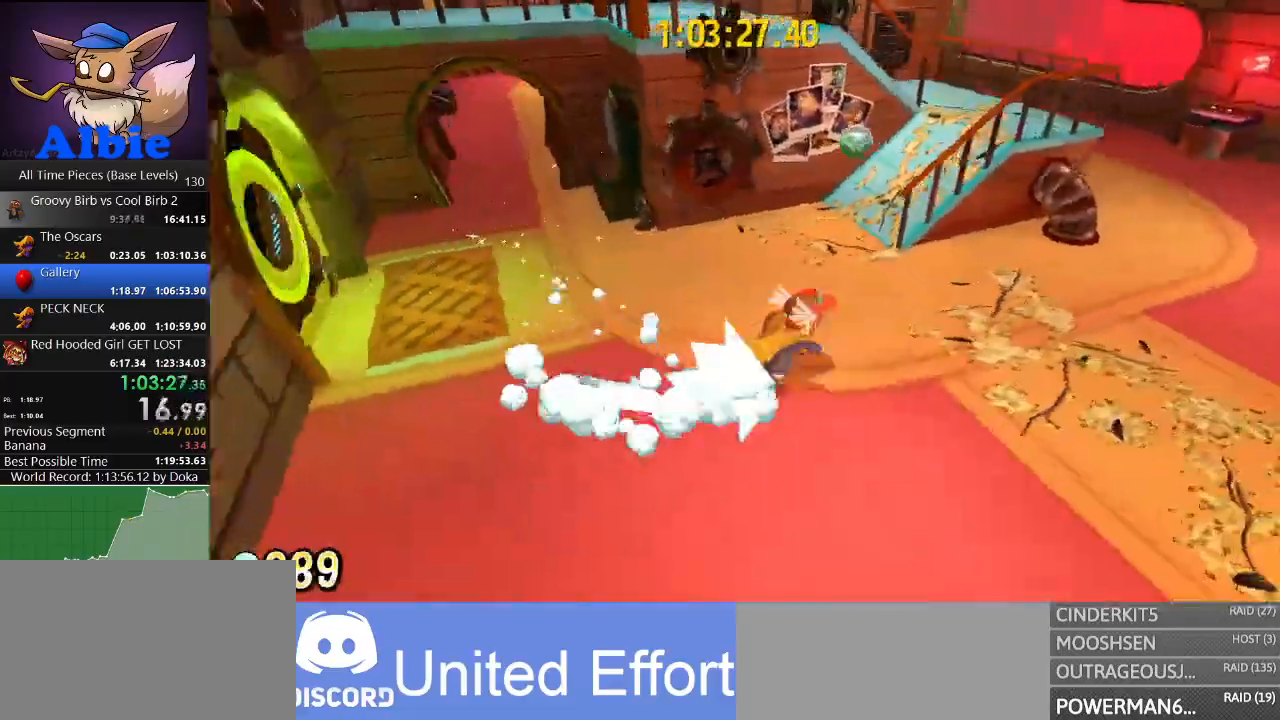
{"keys": ["a", "s"], "mouse": [], "mouse_move": "still", "events": [[134, "space", "down"], [234, "w", "up"], [300, "space", "up"], [334, "s", "down"], [434, "a", "down"]]}
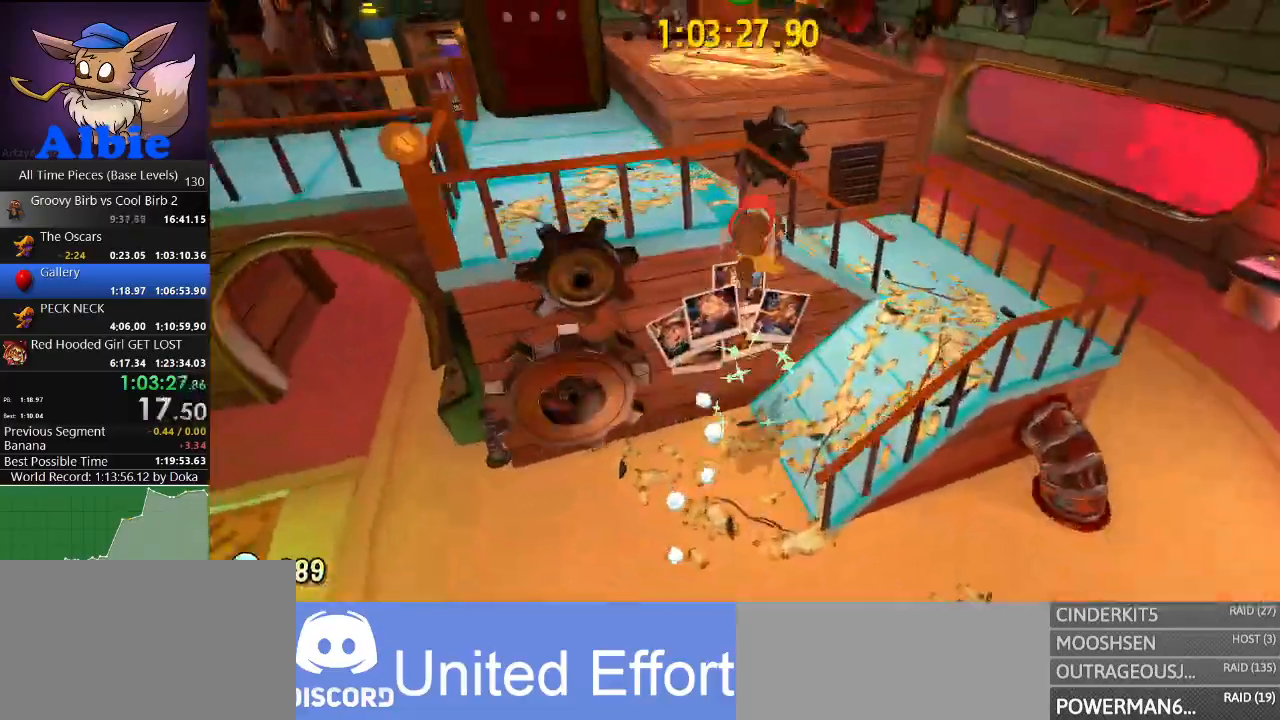
{"keys": ["a", "s", "space"], "mouse": [], "mouse_move": "still", "events": [[500, "space", "down"]]}
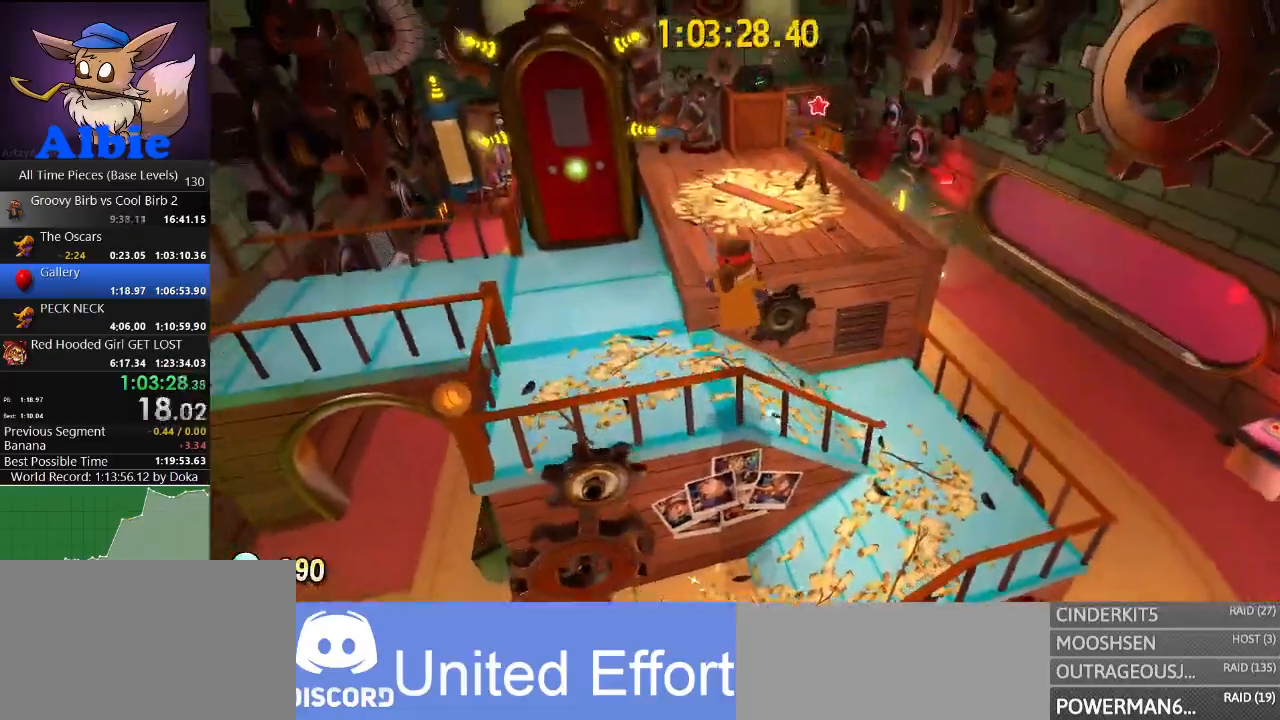
{"keys": ["a"], "mouse": ["wheel"], "mouse_move": "left", "events": [[100, "space", "up"], [367, "s", "up"], [500, "mouse_wheel", "down"]]}
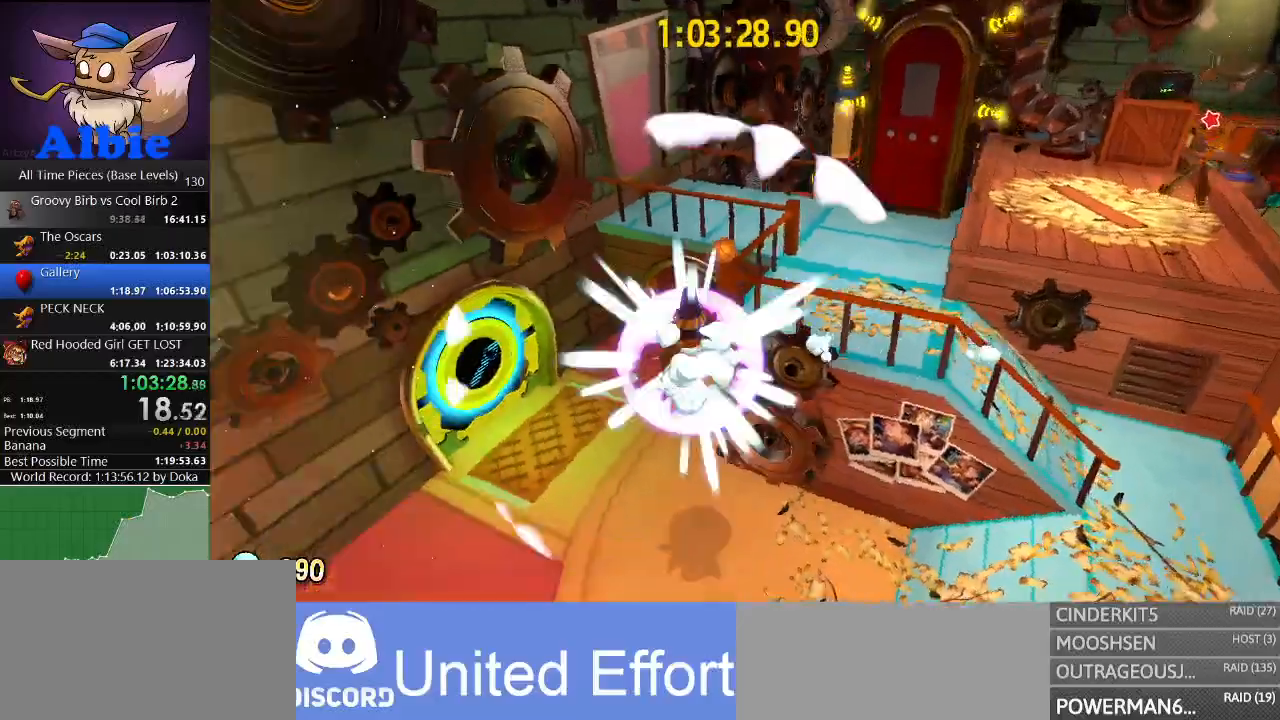
{"keys": ["w"], "mouse": [], "mouse_move": "left", "events": [[67, "mouse_wheel", "up"], [67, "w", "down"], [167, "a", "up"]]}
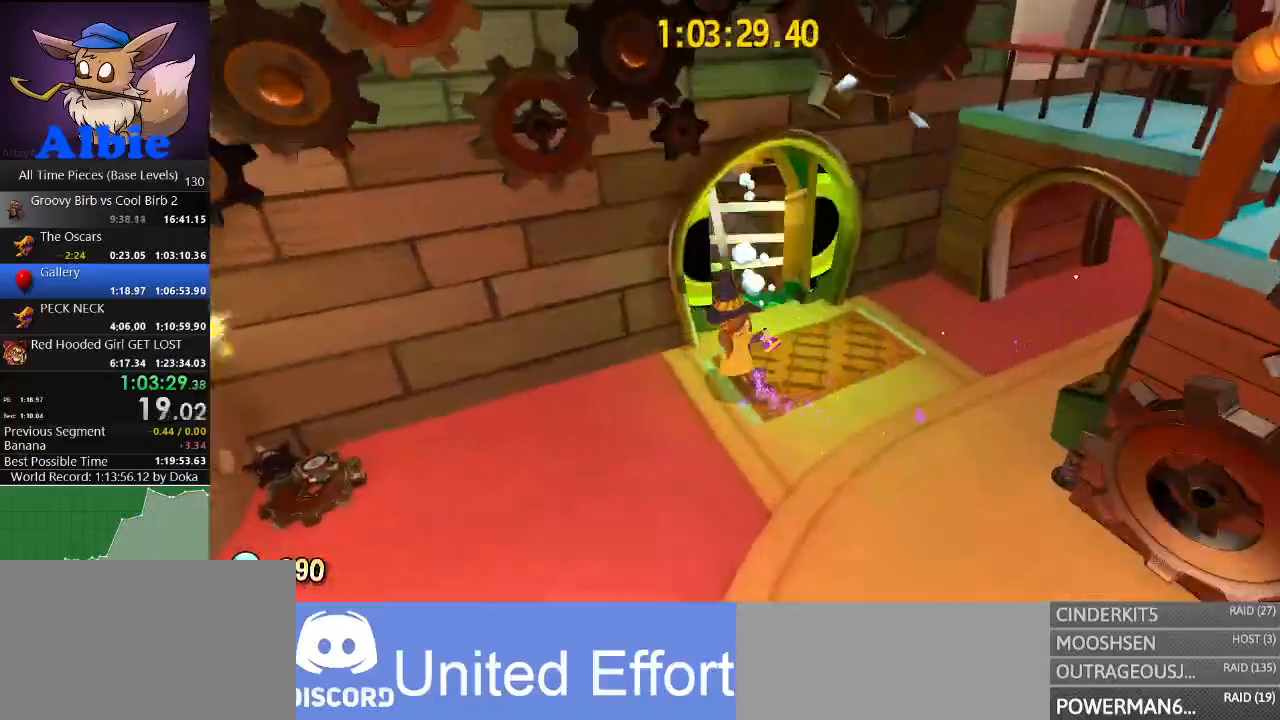
{"keys": ["a", "w"], "mouse": [], "mouse_move": "still", "events": [[267, "a", "down"]]}
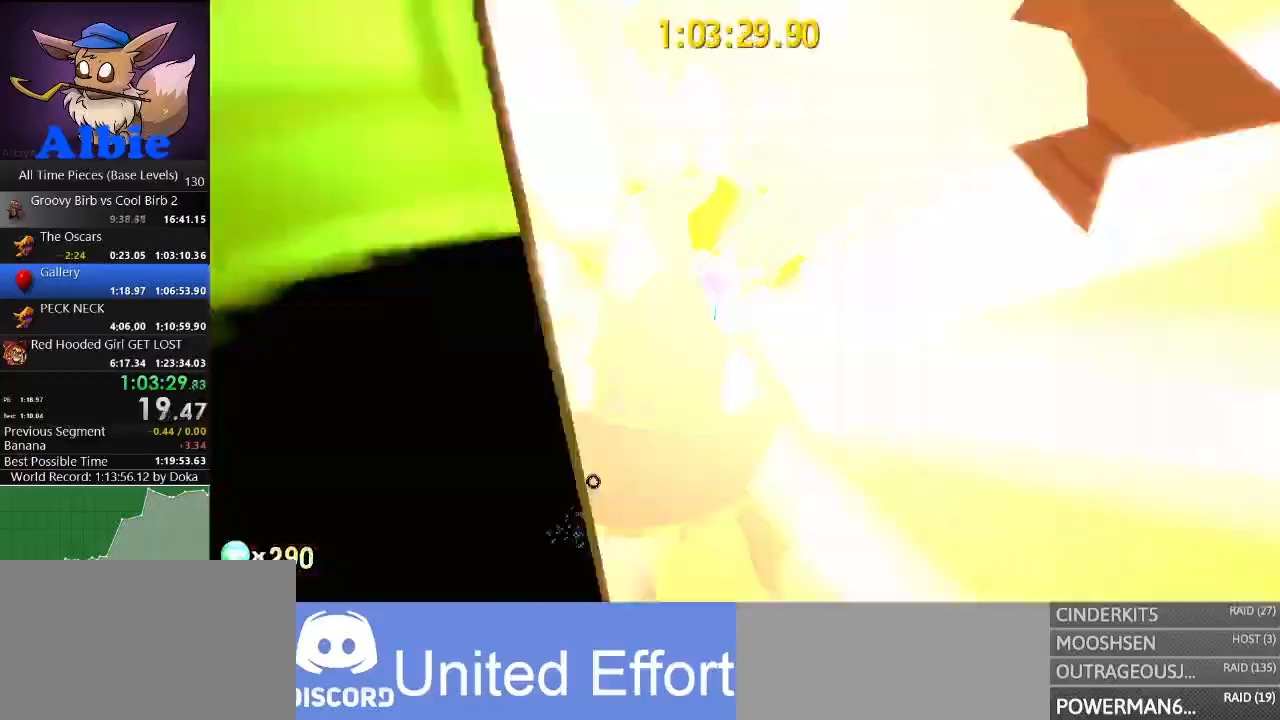
{"keys": ["w"], "mouse": [], "mouse_move": "up", "events": [[34, "a", "up"], [200, "w", "up"], [334, "w", "down"]]}
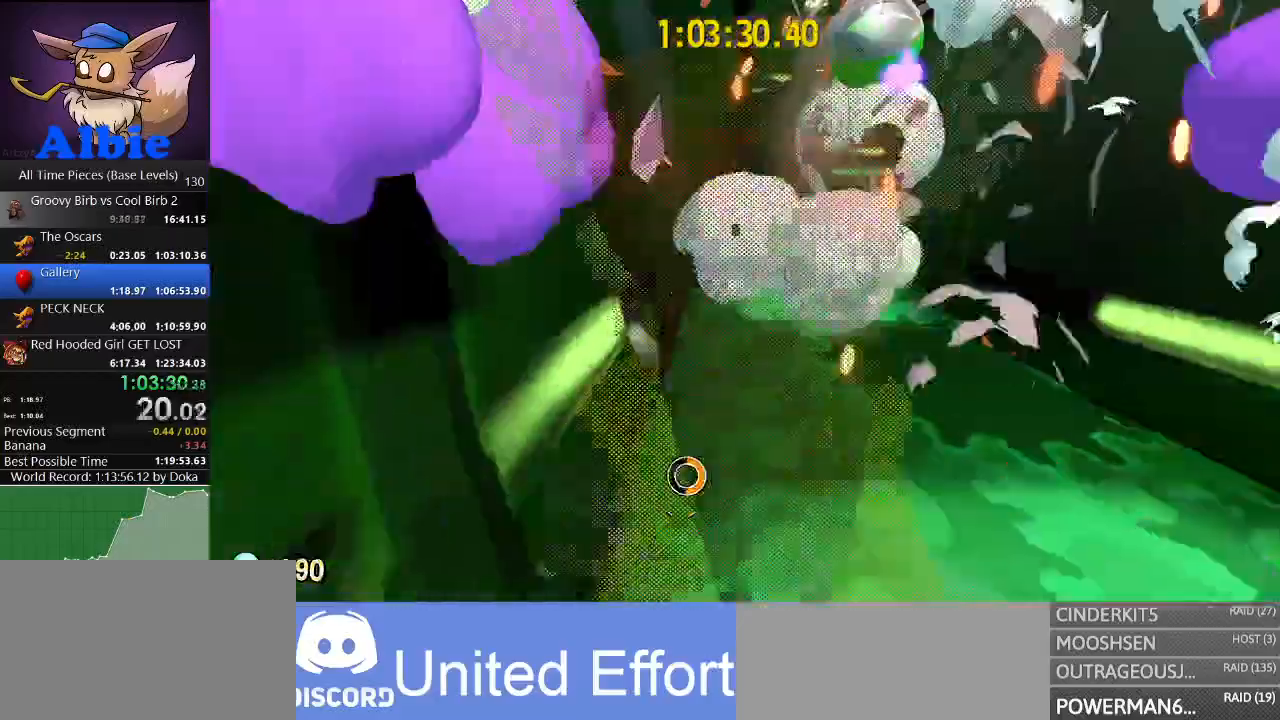
{"keys": ["space", "w"], "mouse": [], "mouse_move": "right", "events": [[334, "space", "down"]]}
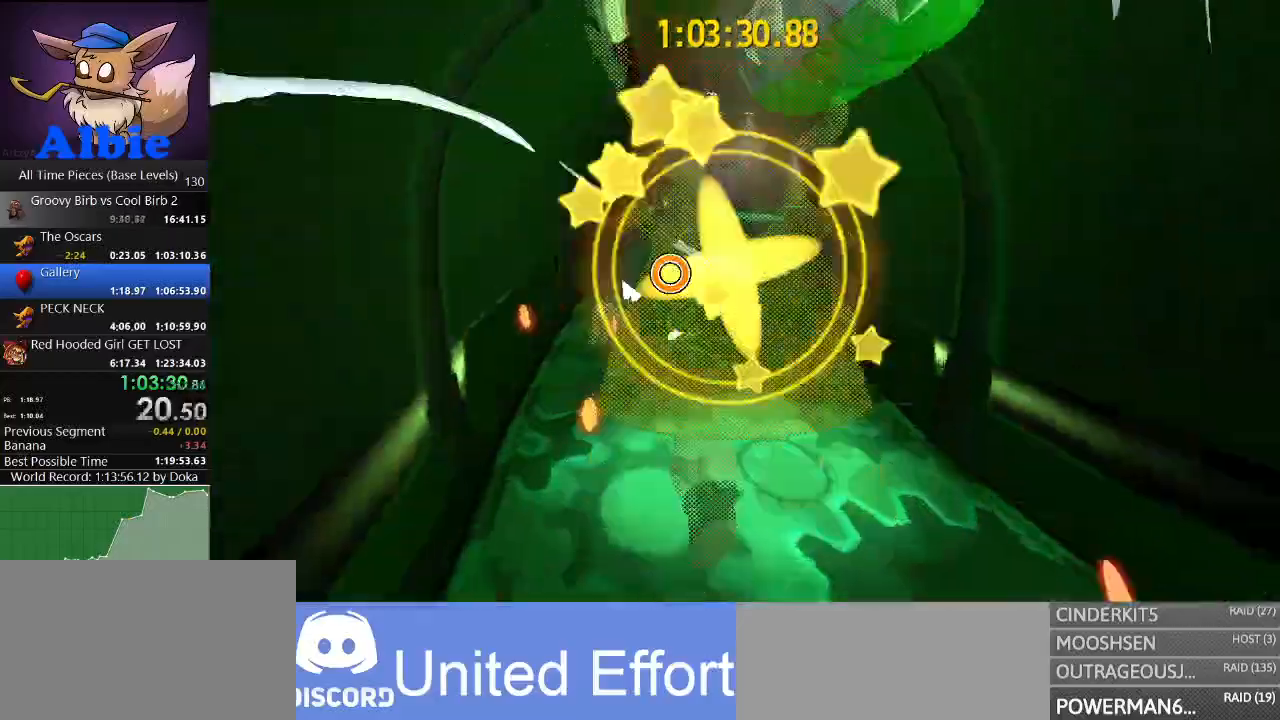
{"keys": ["w"], "mouse": [], "mouse_move": "still", "events": [[67, "space", "up"]]}
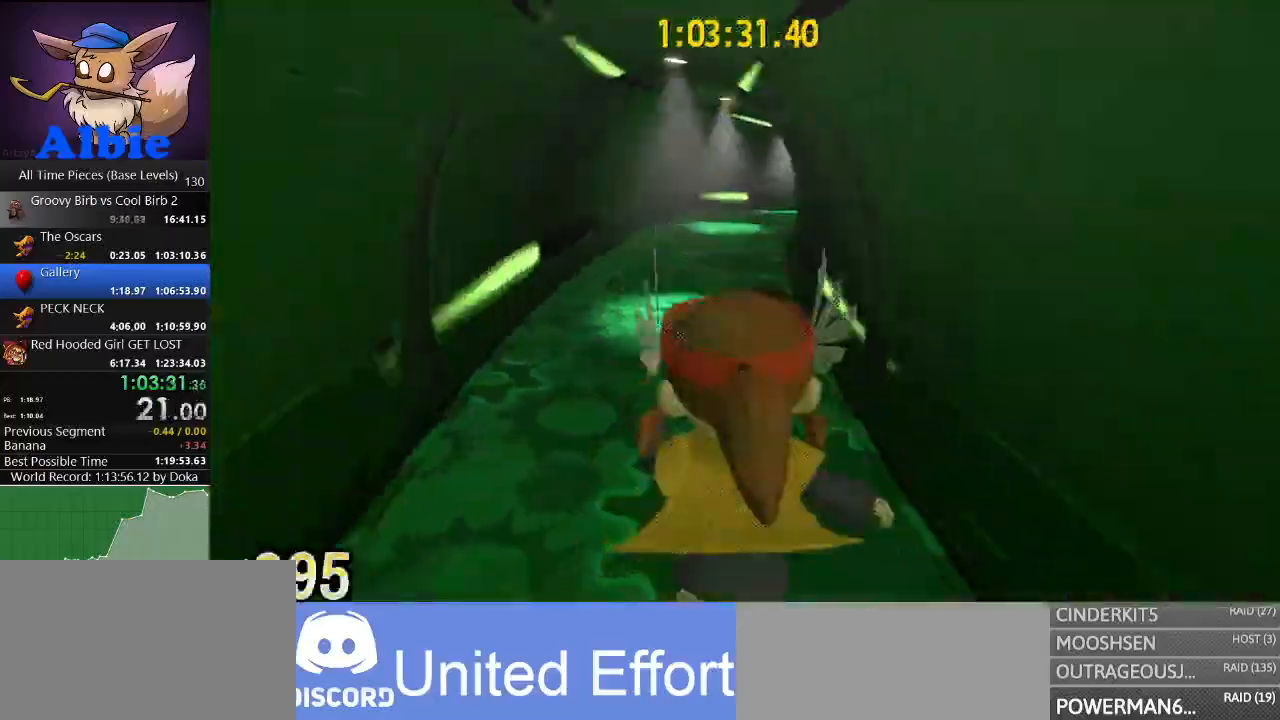
{"keys": ["shift", "w"], "mouse": [], "mouse_move": "right", "events": [[234, "shift", "down"], [367, "shift", "up"], [500, "shift", "down"]]}
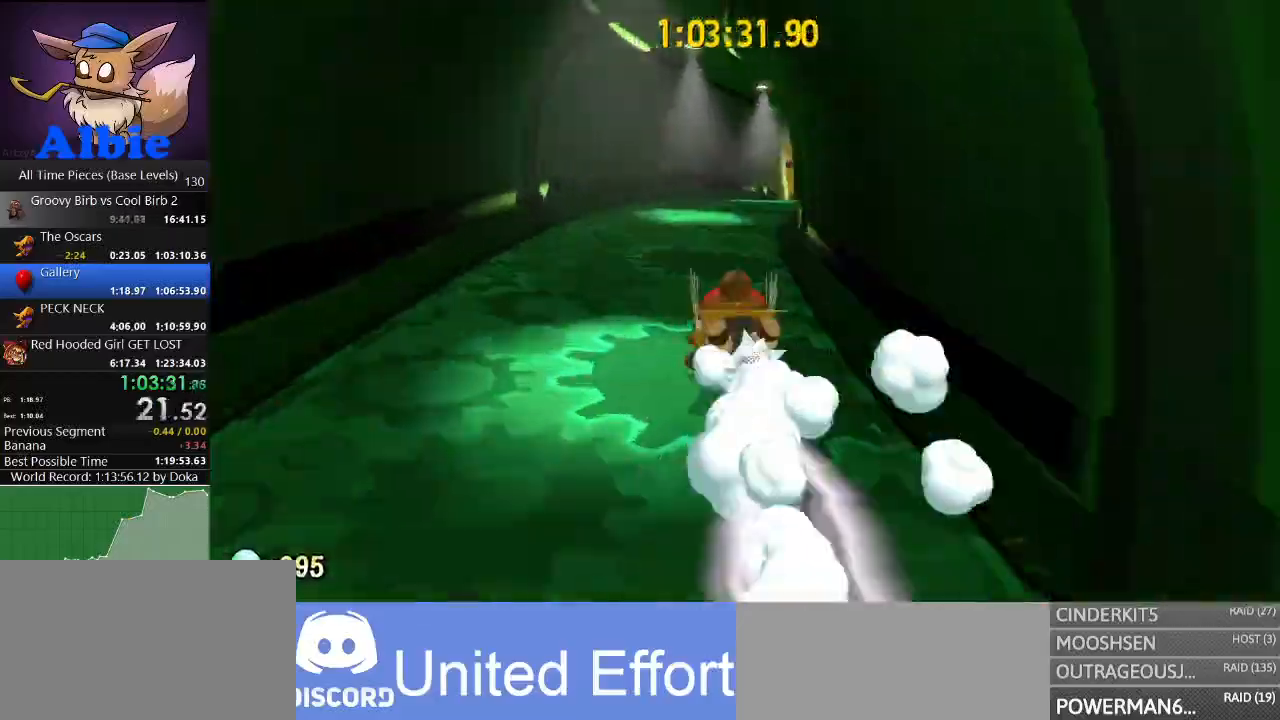
{"keys": ["w"], "mouse": [], "mouse_move": "right", "events": [[167, "shift", "up"], [334, "shift", "down"], [500, "shift", "up"]]}